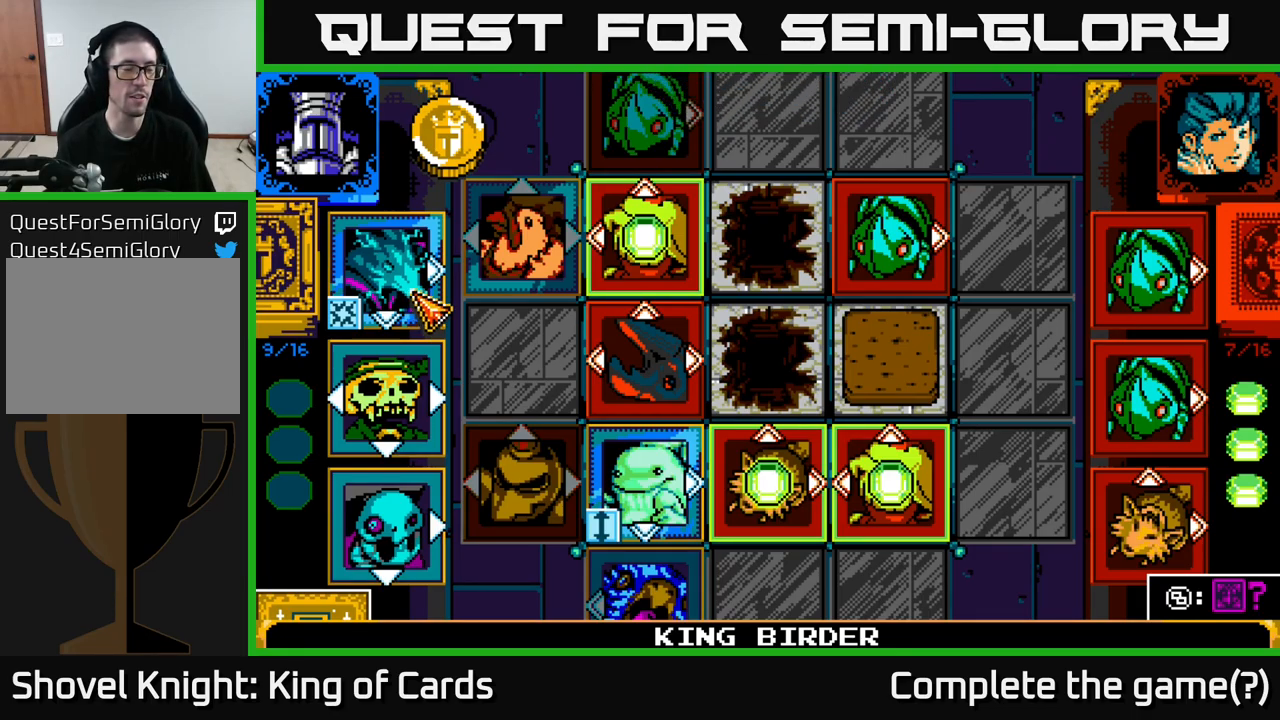
Gameplay with a controller (Xbox layout); each line is a JSON object with the inputs held at the frame after it. "events" lists button and stick changes between this image and that frame as [ms after this image, input, new state], when the widget could be followed in between.
{"buttons": [], "left_stick": "center", "right_stick": "center", "events": [[316, "DPAD_DOWN", "down"], [466, "DPAD_DOWN", "up"]]}
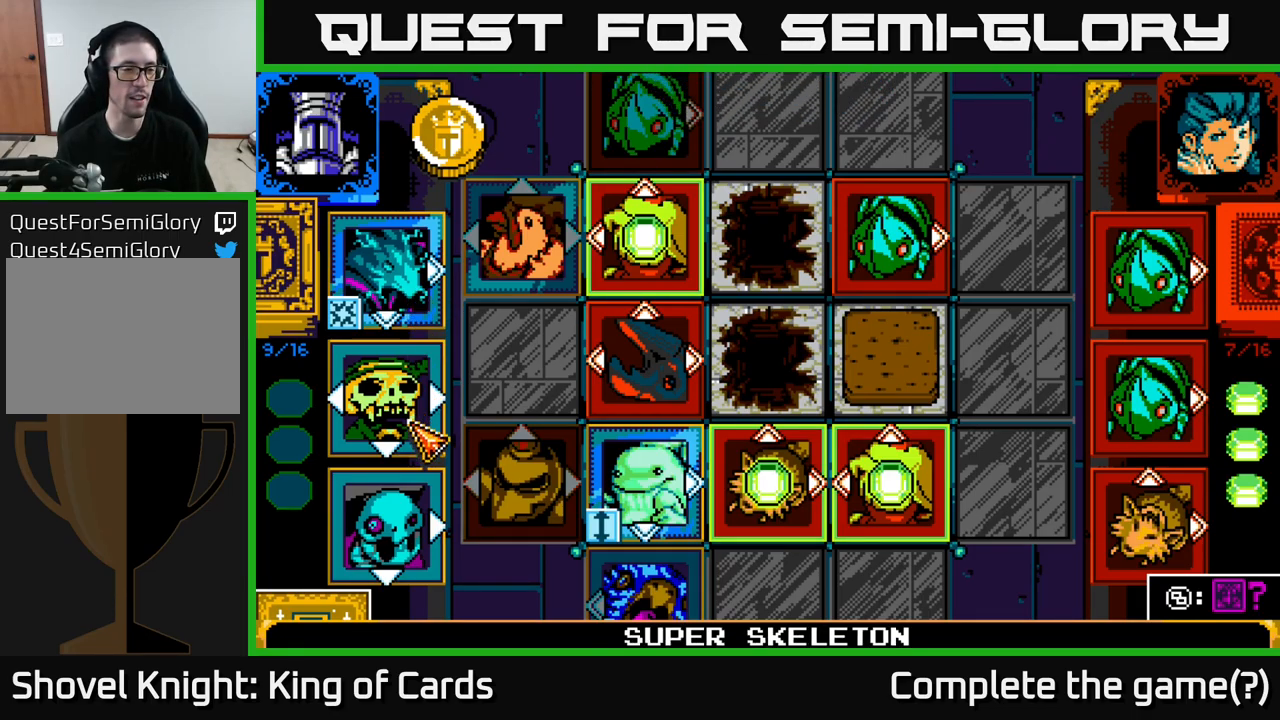
{"buttons": [], "left_stick": "center", "right_stick": "center", "events": [[216, "DPAD_UP", "down"], [400, "DPAD_UP", "up"]]}
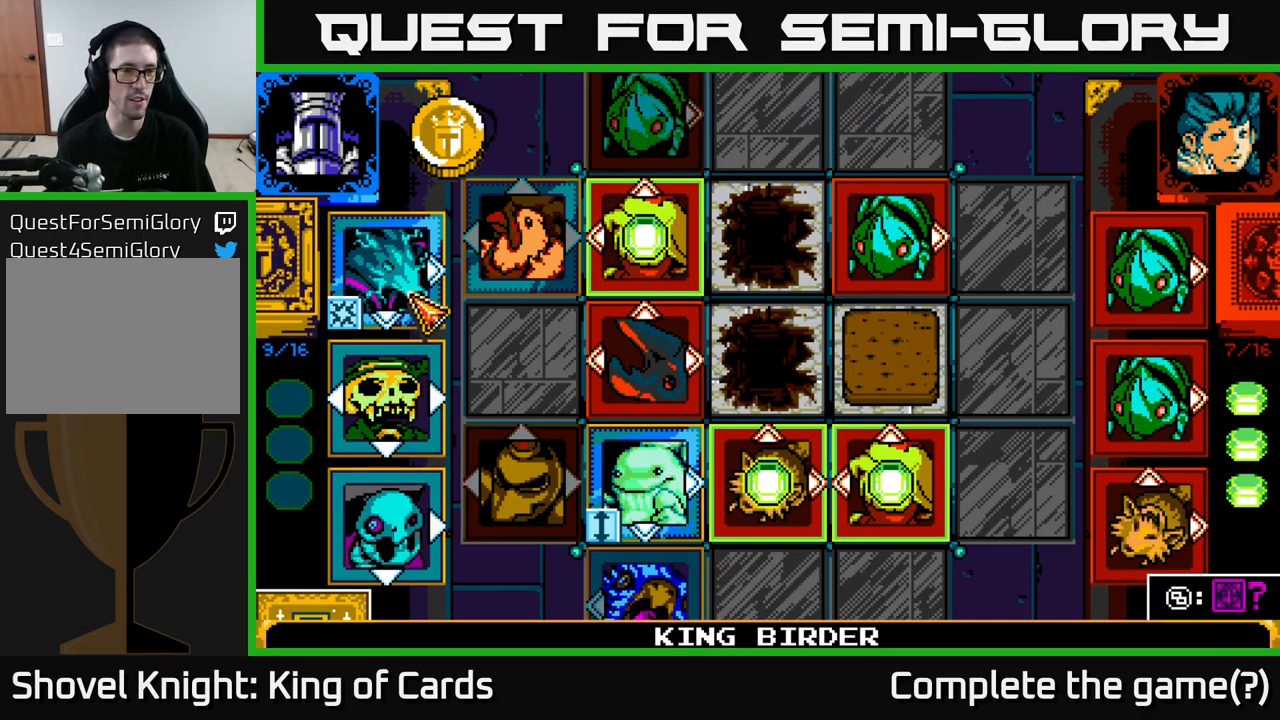
{"buttons": ["DPAD_UP"], "left_stick": "center", "right_stick": "center", "events": [[183, "DPAD_DOWN", "down"], [300, "DPAD_DOWN", "up"], [433, "DPAD_UP", "down"]]}
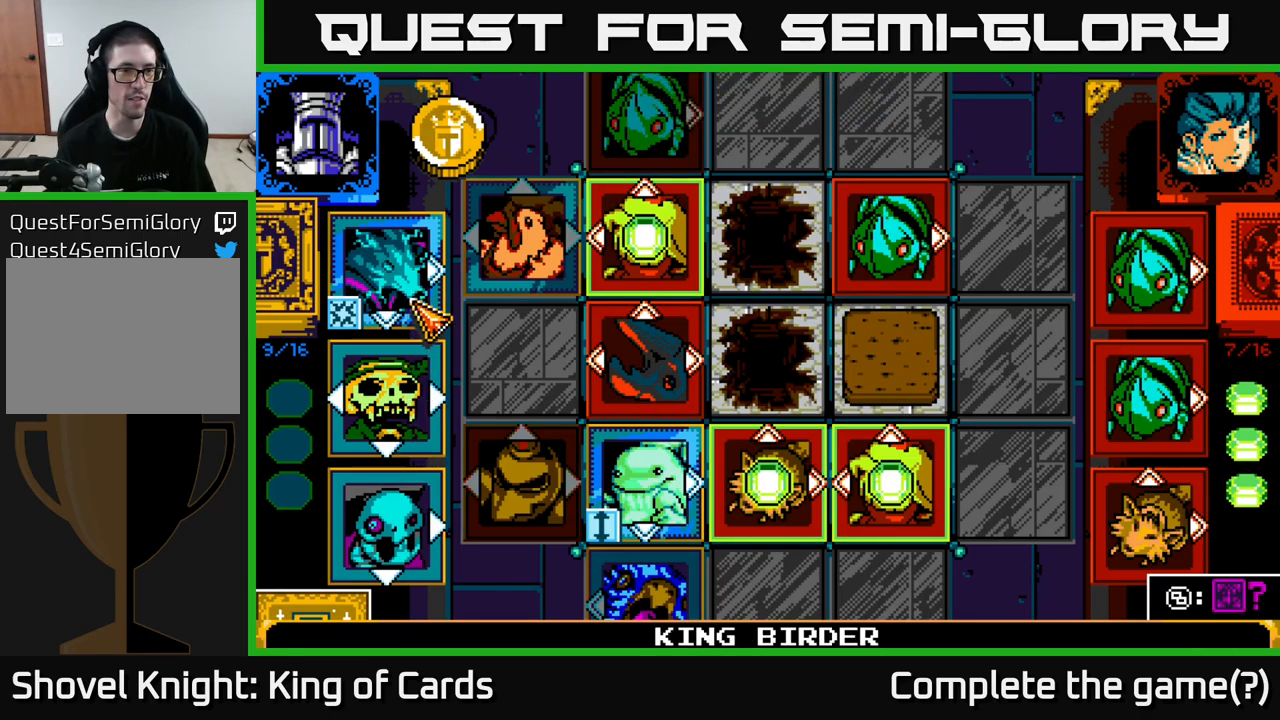
{"buttons": [], "left_stick": "center", "right_stick": "center", "events": [[66, "DPAD_UP", "up"]]}
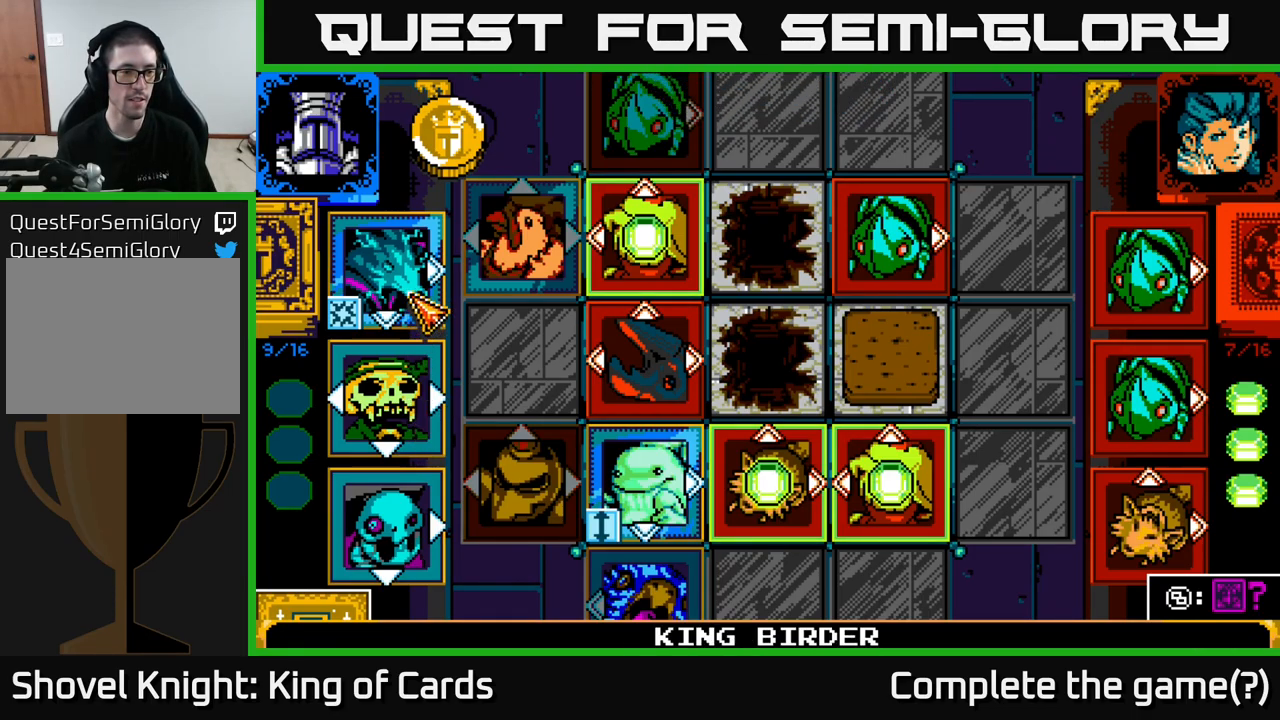
{"buttons": [], "left_stick": "center", "right_stick": "center", "events": []}
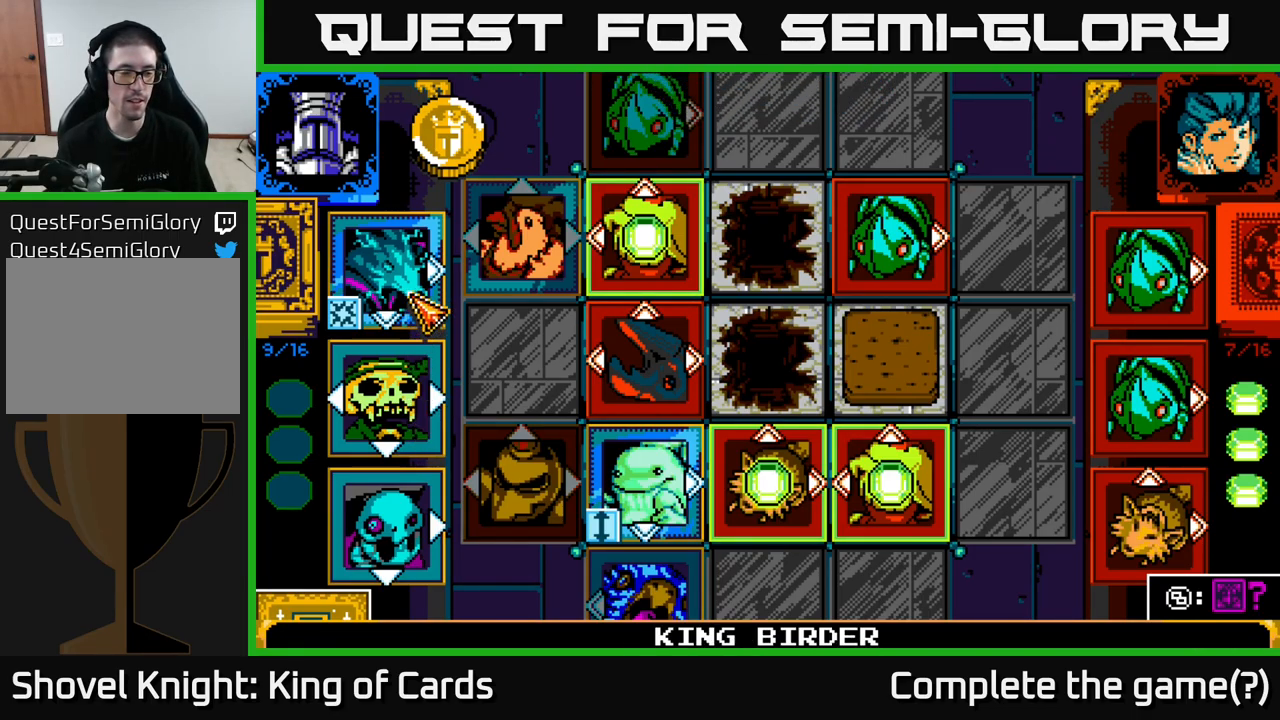
{"buttons": ["DPAD_DOWN"], "left_stick": "center", "right_stick": "center", "events": [[183, "DPAD_DOWN", "down"], [283, "DPAD_DOWN", "up"], [433, "DPAD_DOWN", "down"]]}
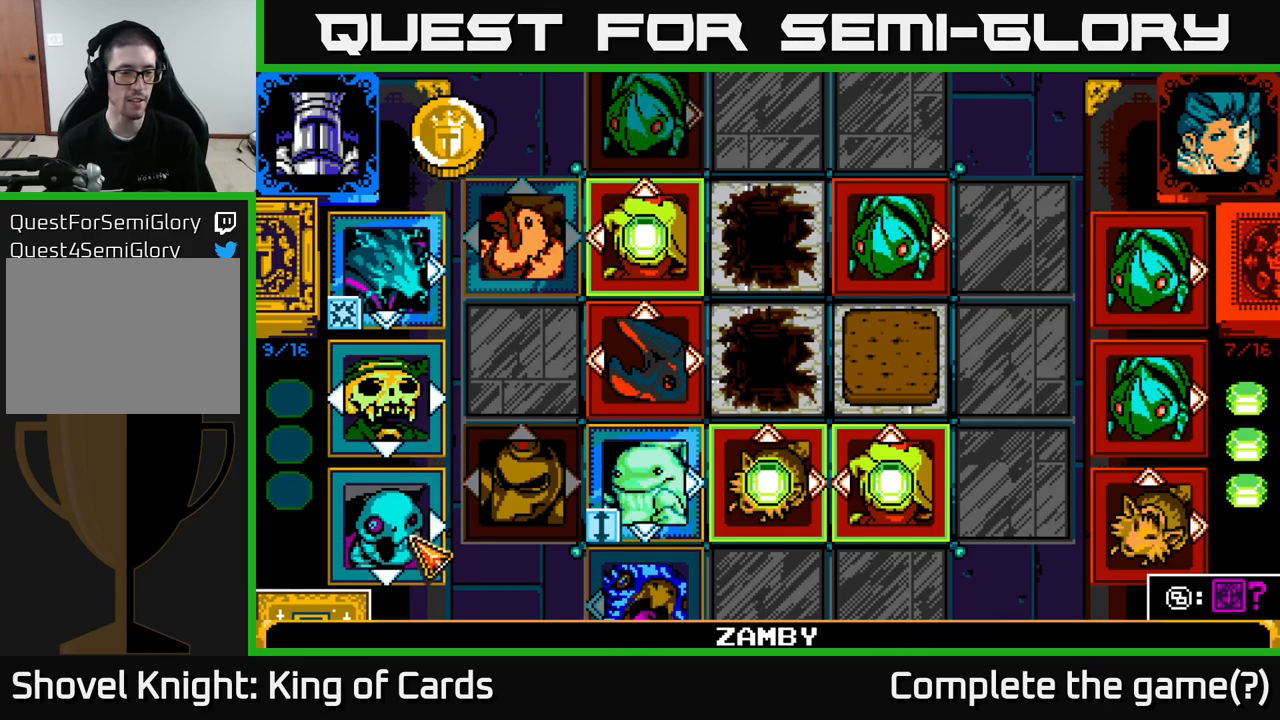
{"buttons": [], "left_stick": "center", "right_stick": "center", "events": [[33, "DPAD_DOWN", "up"], [217, "DPAD_UP", "down"], [333, "DPAD_UP", "up"]]}
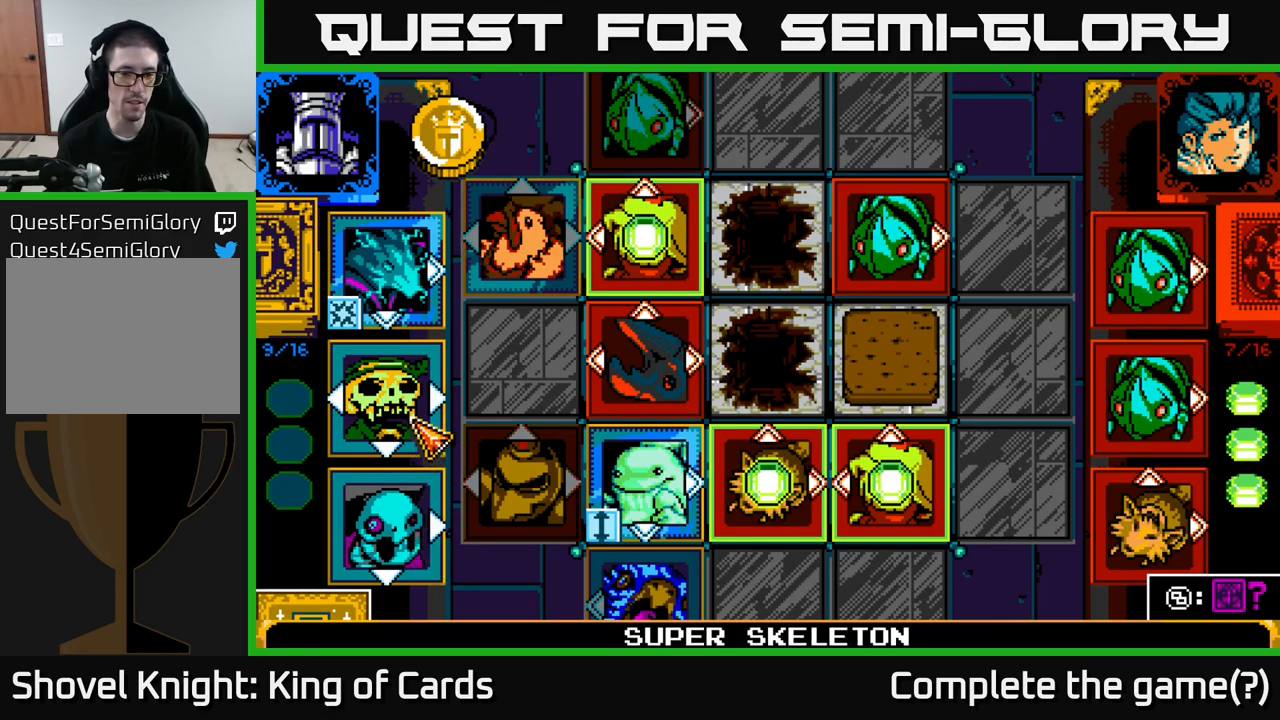
{"buttons": [], "left_stick": "center", "right_stick": "center", "events": [[100, "DPAD_DOWN", "down"], [217, "DPAD_DOWN", "up"]]}
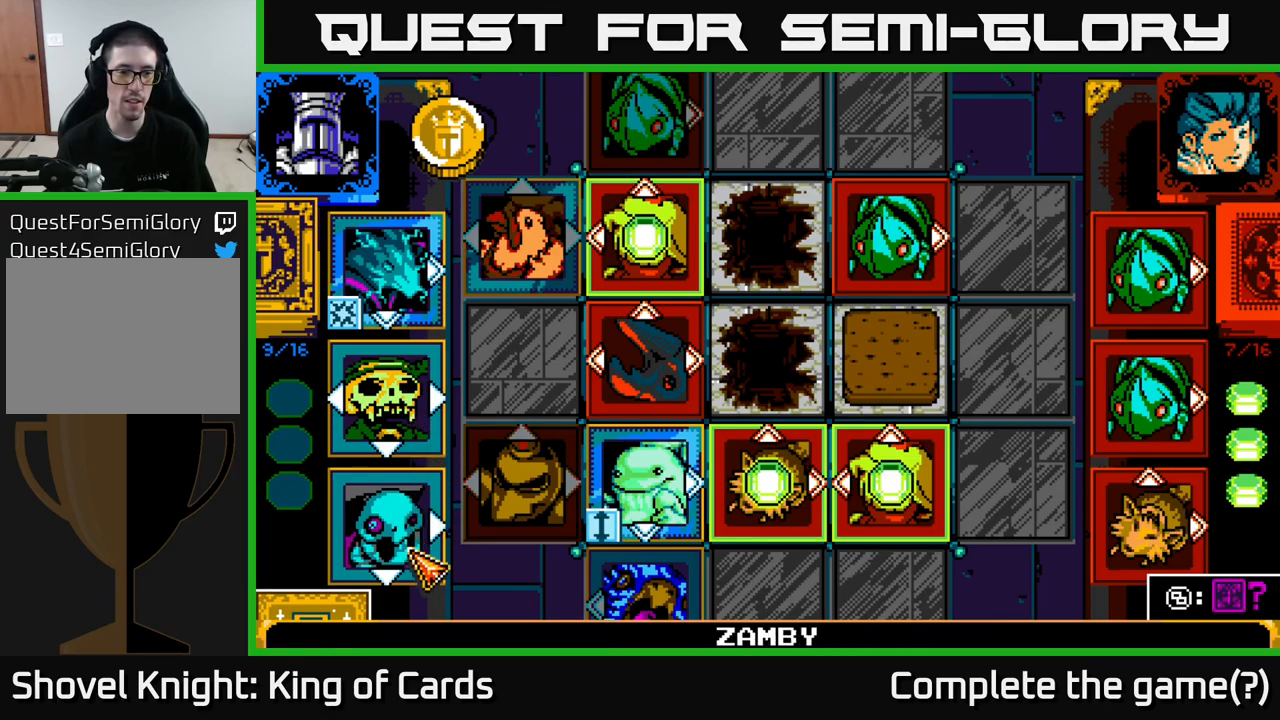
{"buttons": [], "left_stick": "center", "right_stick": "center", "events": []}
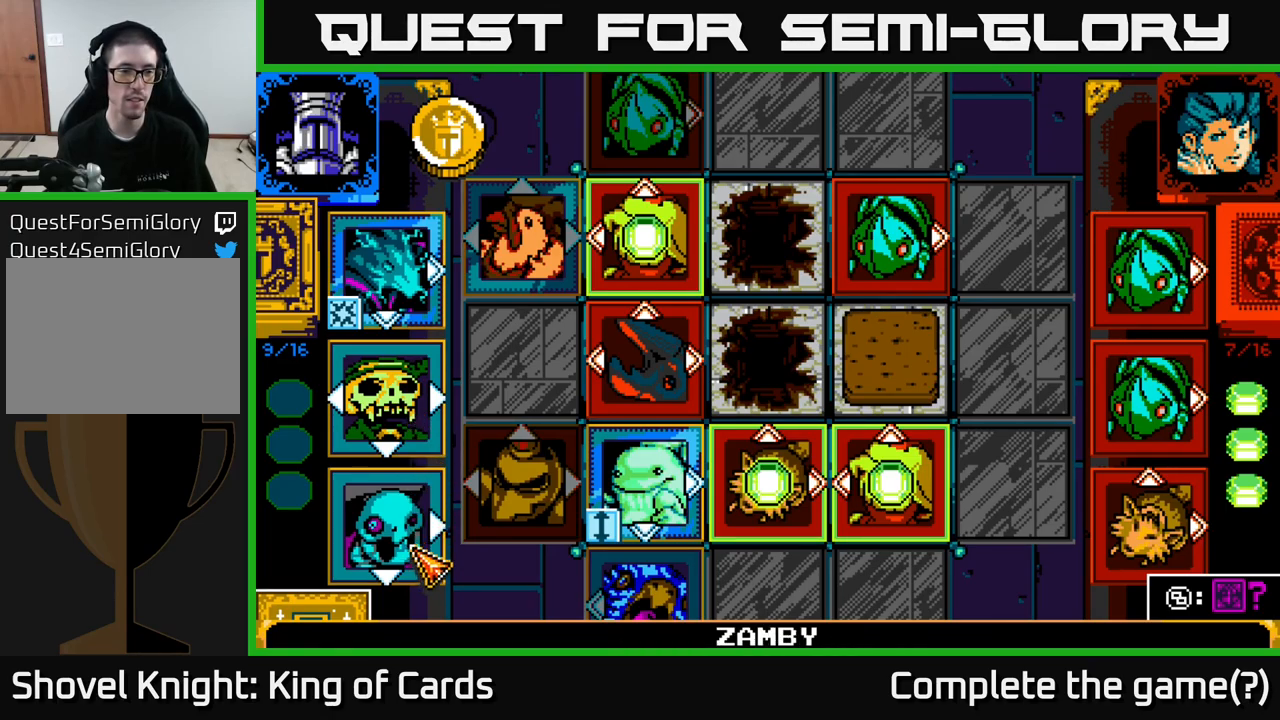
{"buttons": [], "left_stick": "center", "right_stick": "center", "events": []}
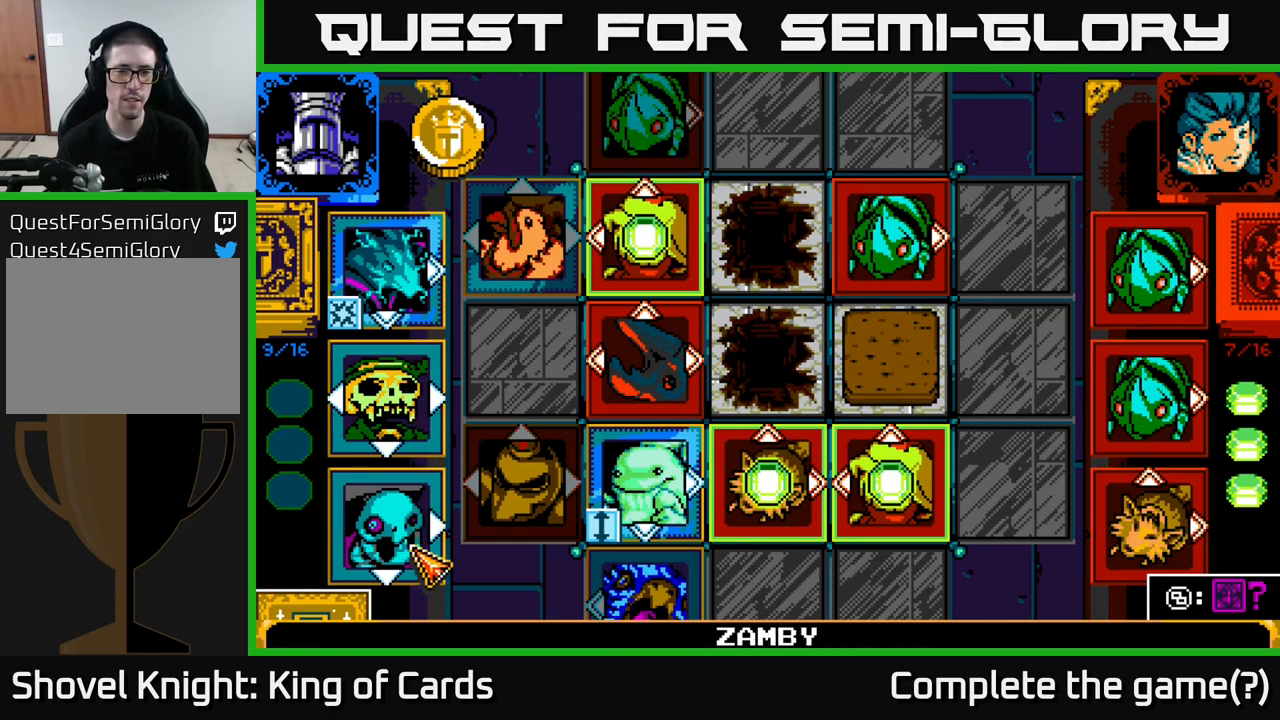
{"buttons": [], "left_stick": "center", "right_stick": "center", "events": []}
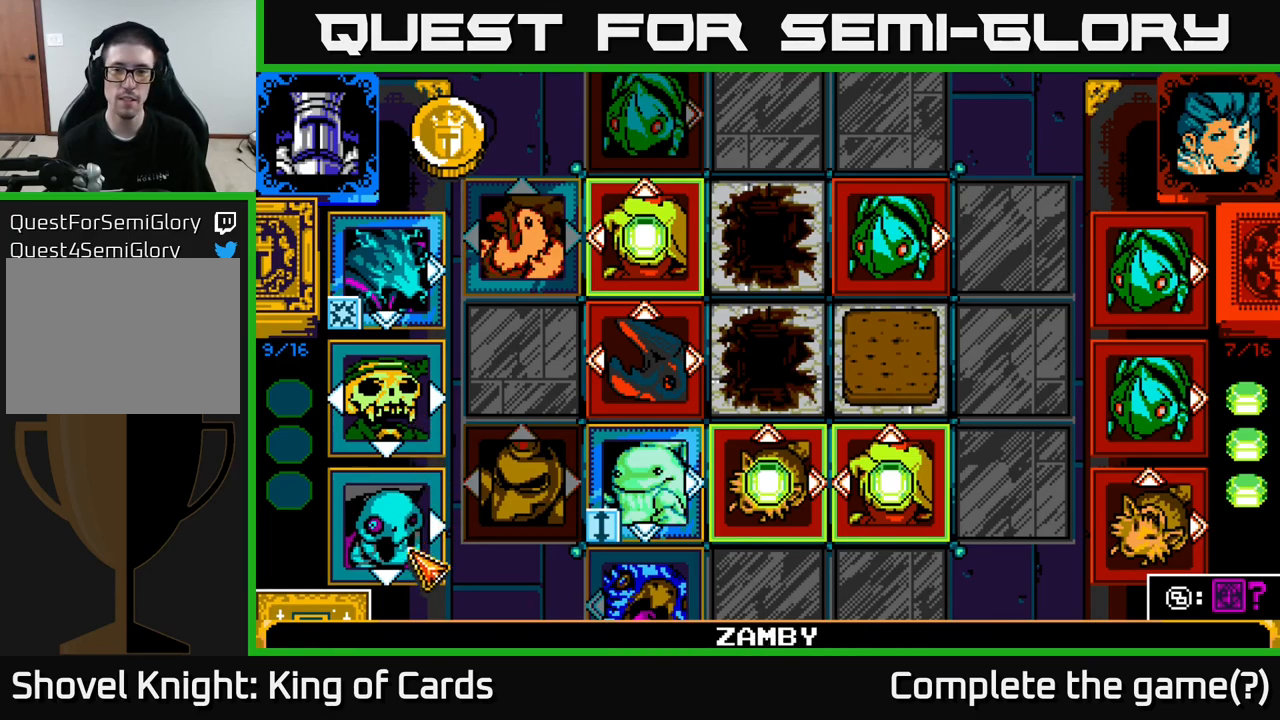
{"buttons": [], "left_stick": "center", "right_stick": "center", "events": []}
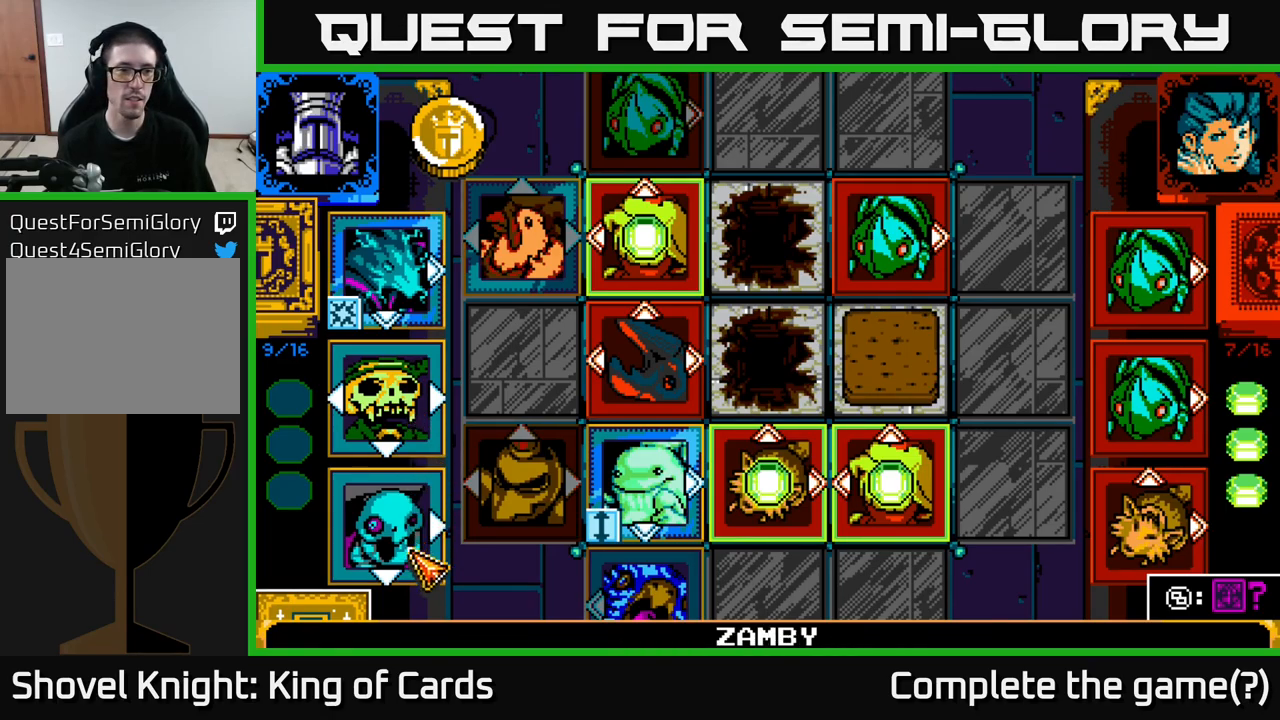
{"buttons": [], "left_stick": "center", "right_stick": "center", "events": [[150, "DPAD_UP", "down"], [233, "DPAD_UP", "up"], [317, "DPAD_UP", "down"], [417, "DPAD_UP", "up"]]}
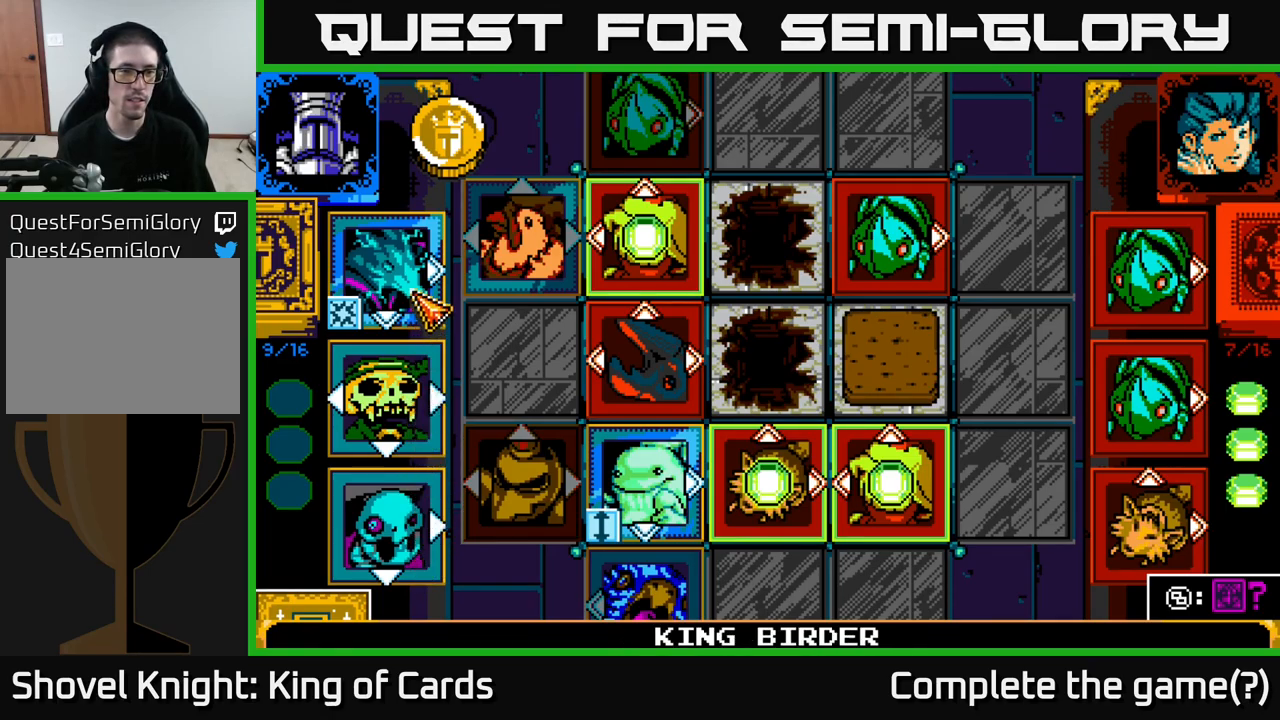
{"buttons": [], "left_stick": "center", "right_stick": "center", "events": [[150, "A", "down"], [283, "A", "up"]]}
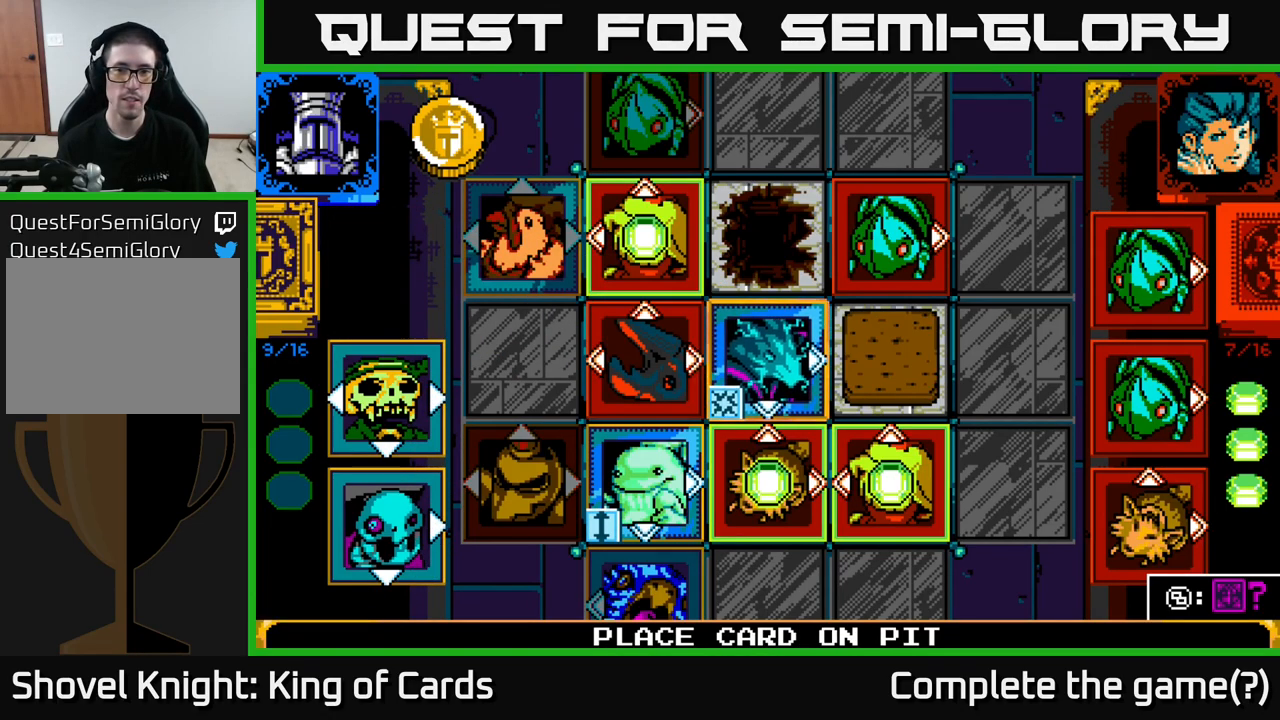
{"buttons": [], "left_stick": "center", "right_stick": "center", "events": [[17, "DPAD_UP", "down"], [83, "DPAD_UP", "up"], [167, "DPAD_UP", "down"], [267, "DPAD_UP", "up"], [383, "DPAD_RIGHT", "down"], [467, "DPAD_RIGHT", "up"]]}
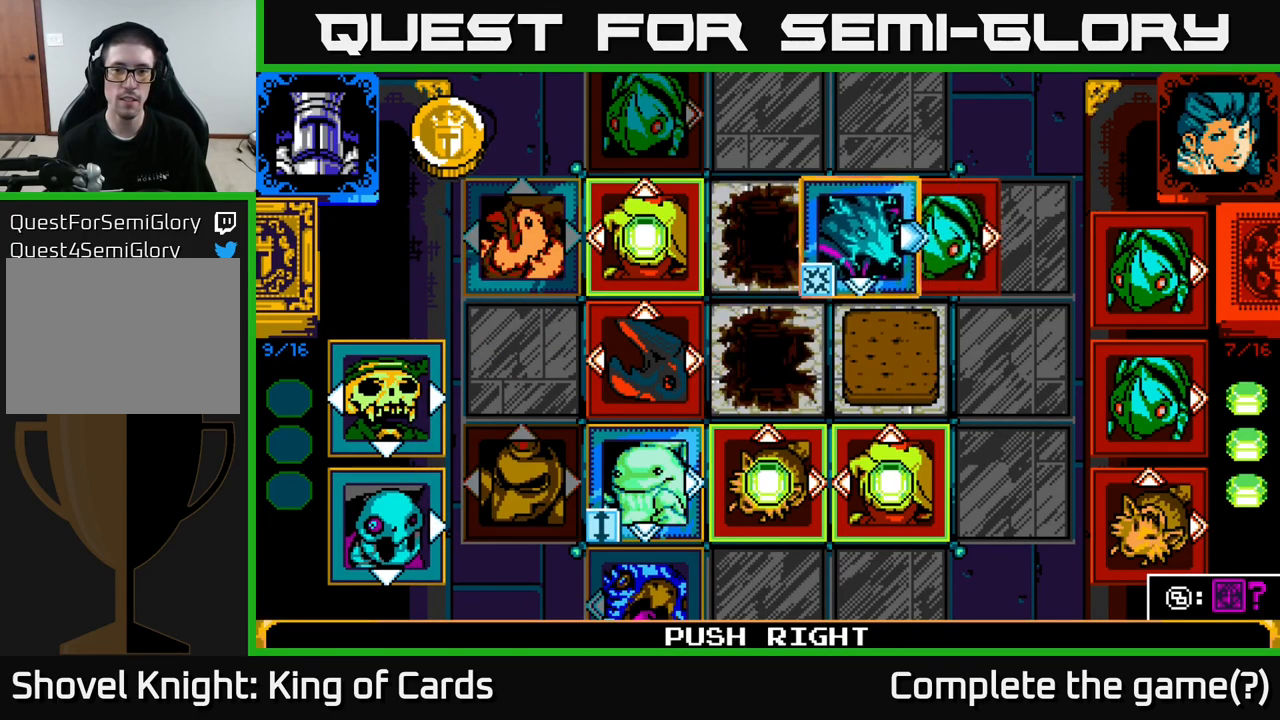
{"buttons": [], "left_stick": "center", "right_stick": "center", "events": [[267, "DPAD_UP", "down"], [350, "DPAD_UP", "up"]]}
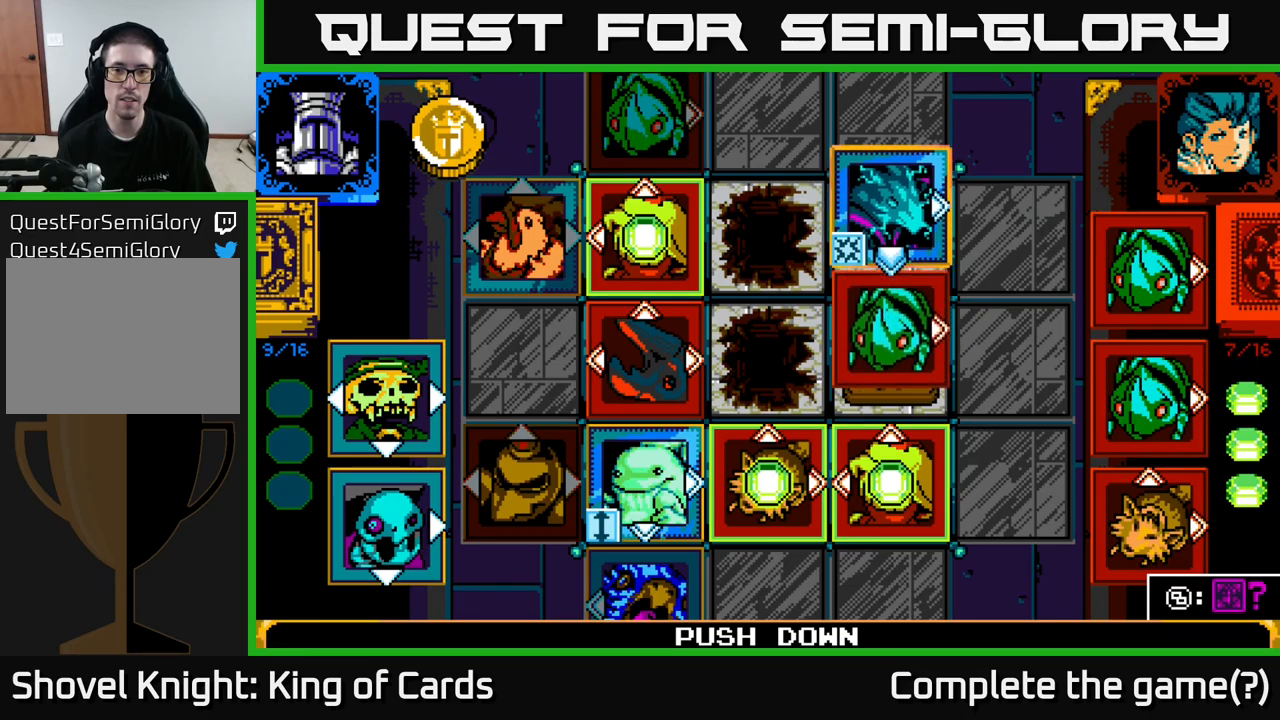
{"buttons": [], "left_stick": "center", "right_stick": "center", "events": []}
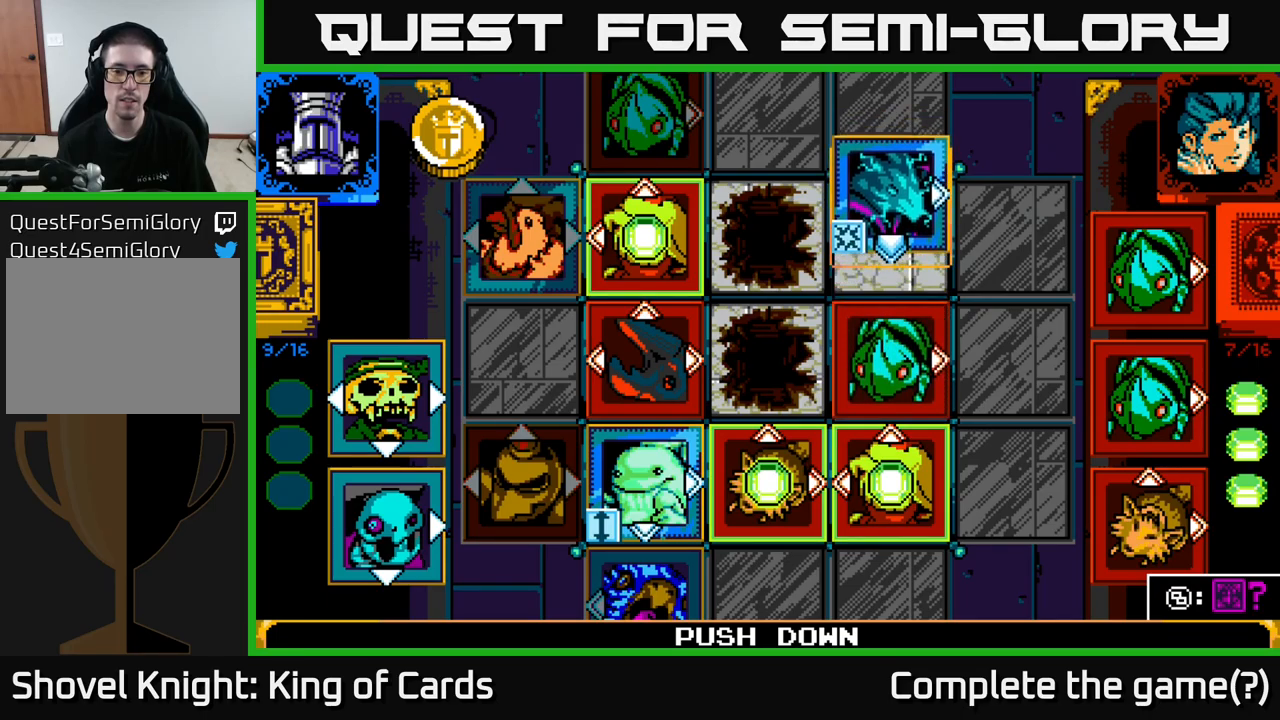
{"buttons": [], "left_stick": "center", "right_stick": "center", "events": []}
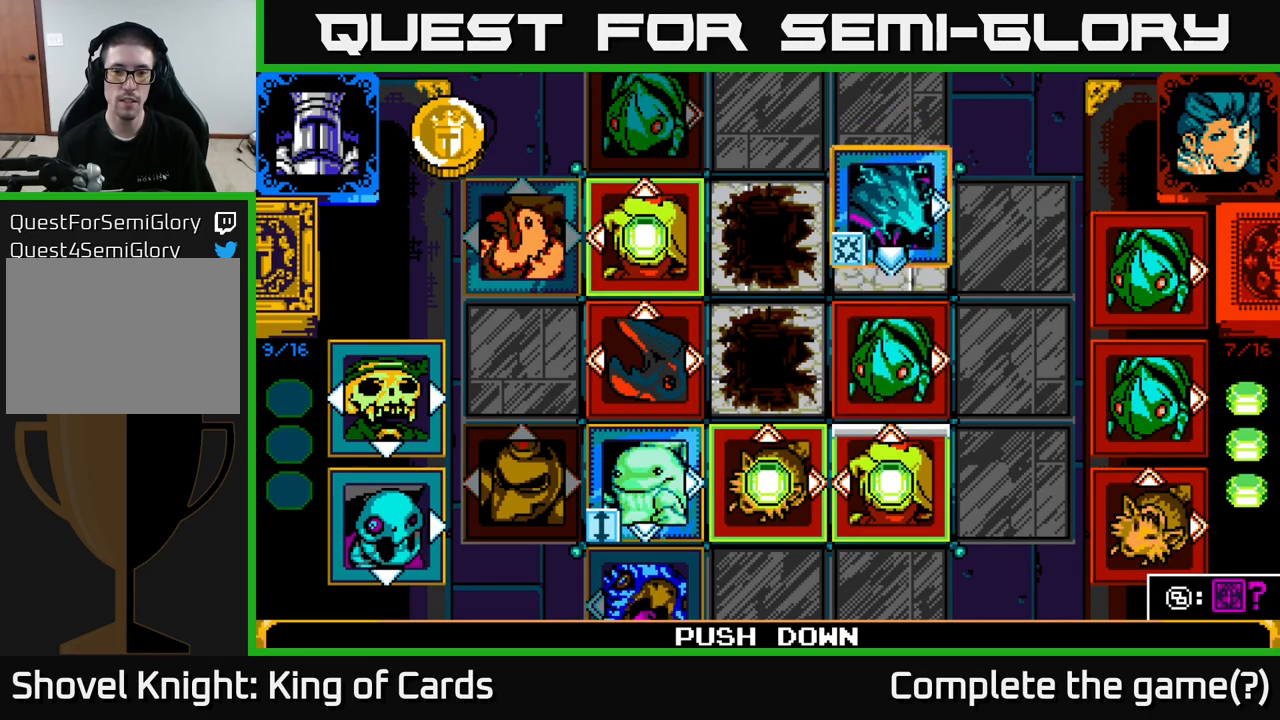
{"buttons": [], "left_stick": "center", "right_stick": "center", "events": [[250, "DPAD_DOWN", "down"], [417, "DPAD_DOWN", "up"]]}
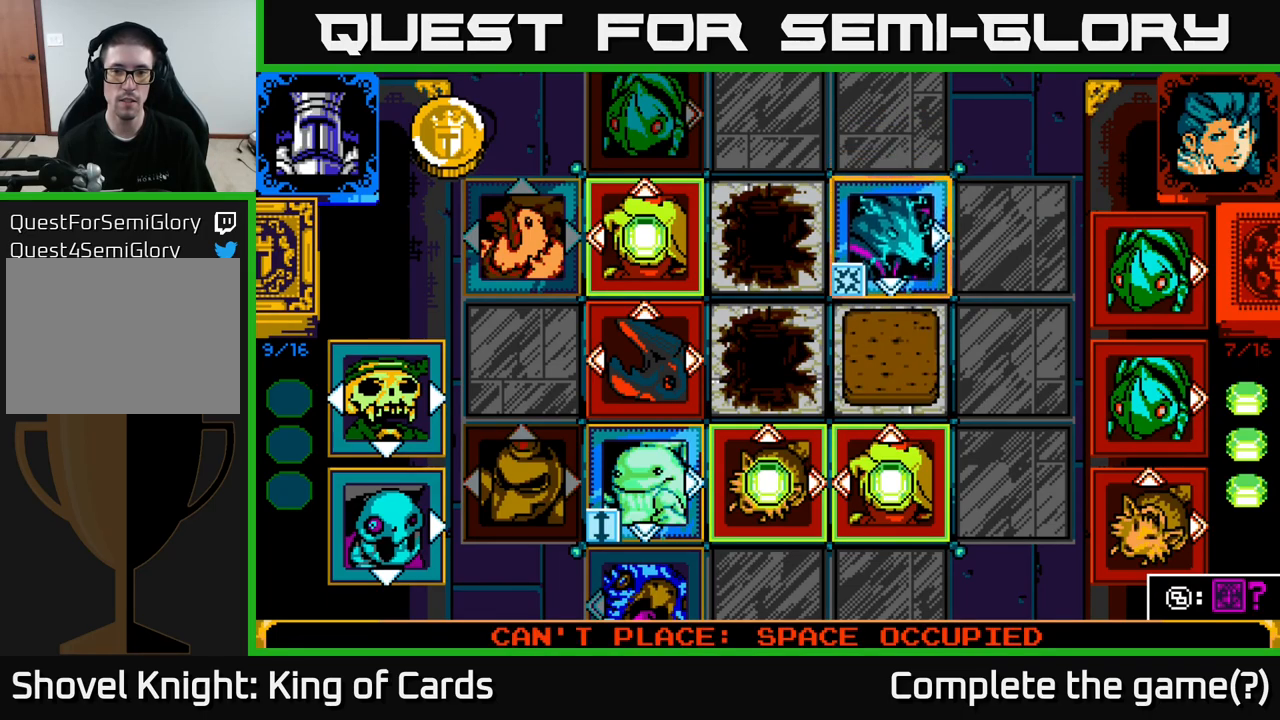
{"buttons": [], "left_stick": "center", "right_stick": "center", "events": [[284, "DPAD_LEFT", "down"], [400, "DPAD_LEFT", "up"]]}
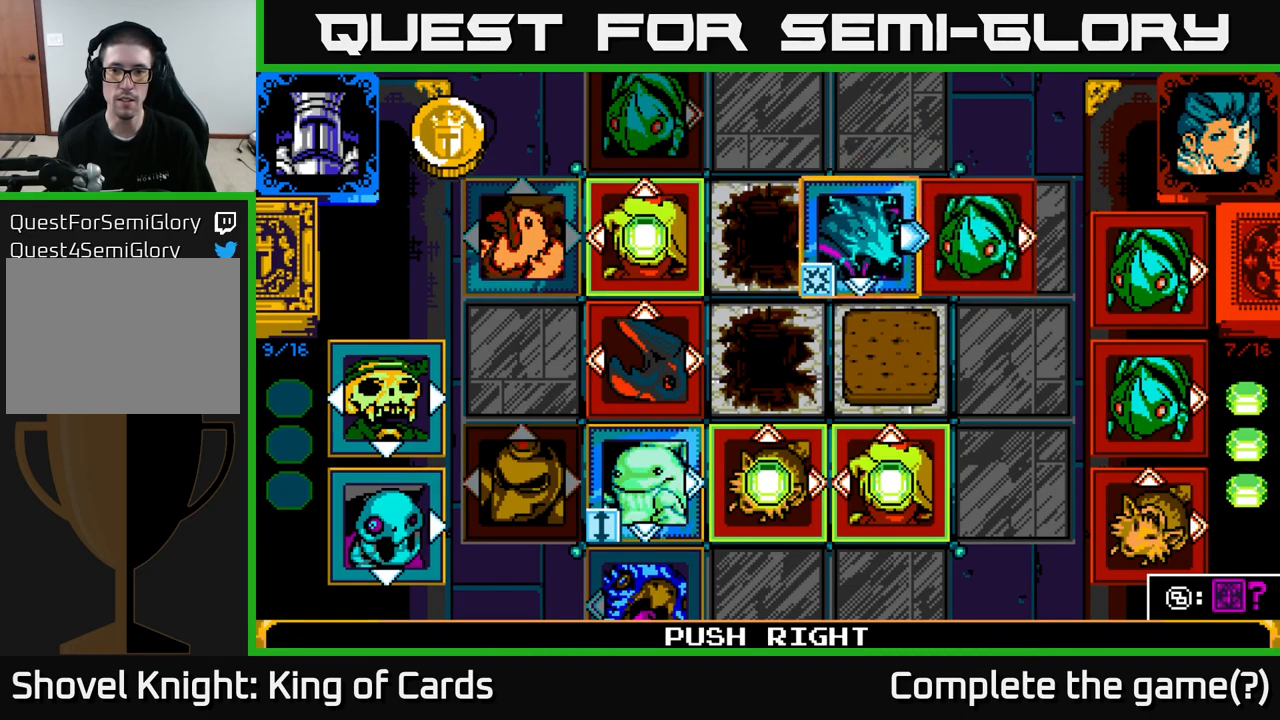
{"buttons": [], "left_stick": "center", "right_stick": "center", "events": [[100, "A", "down"], [217, "A", "up"]]}
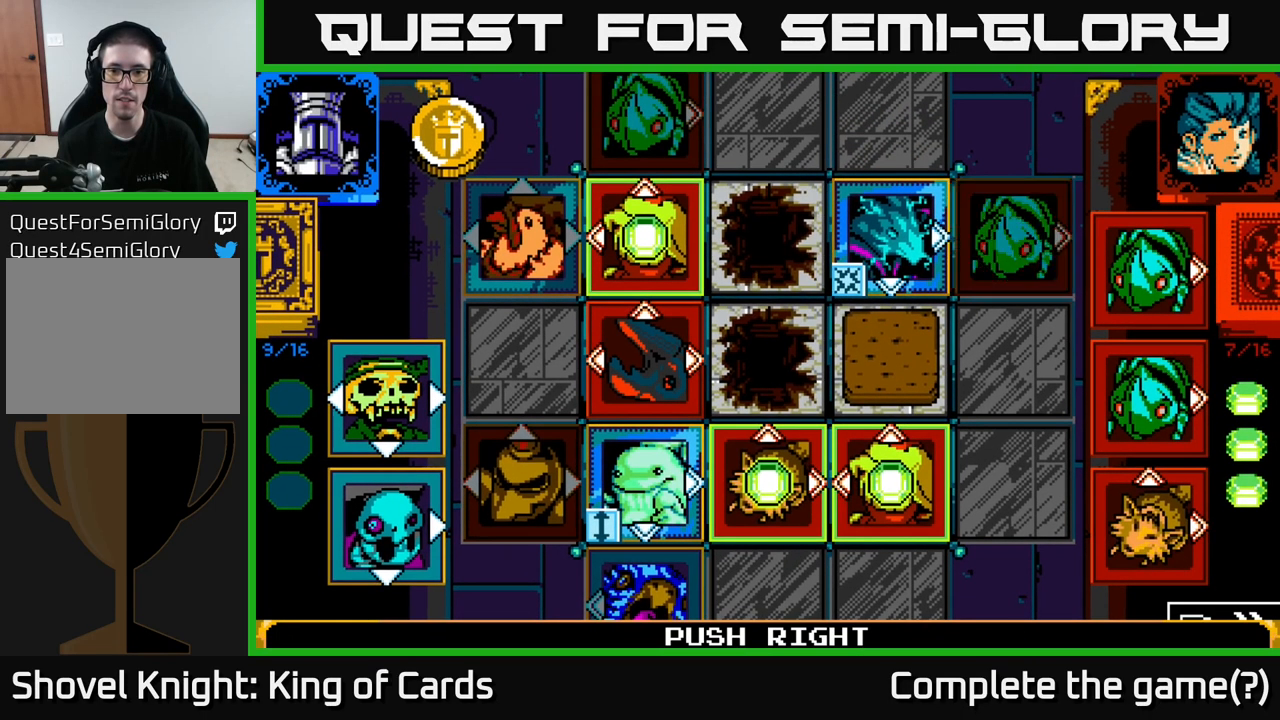
{"buttons": [], "left_stick": "center", "right_stick": "center", "events": []}
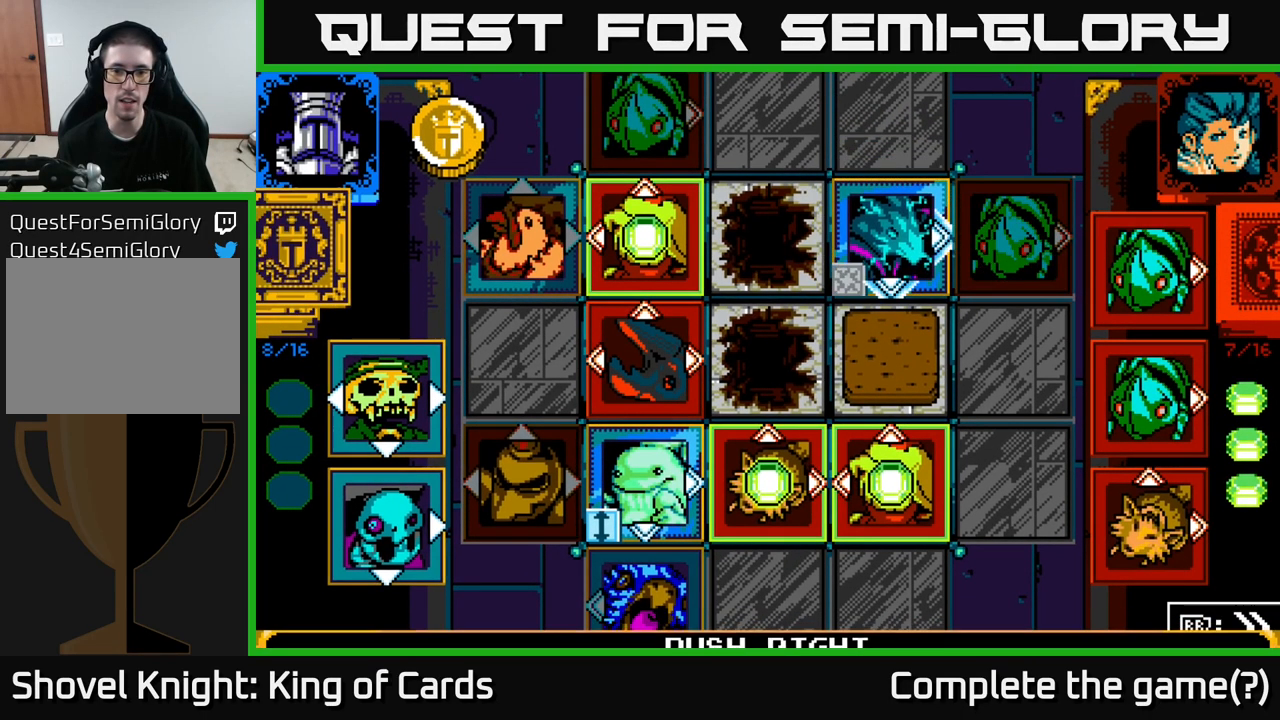
{"buttons": [], "left_stick": "center", "right_stick": "center", "events": []}
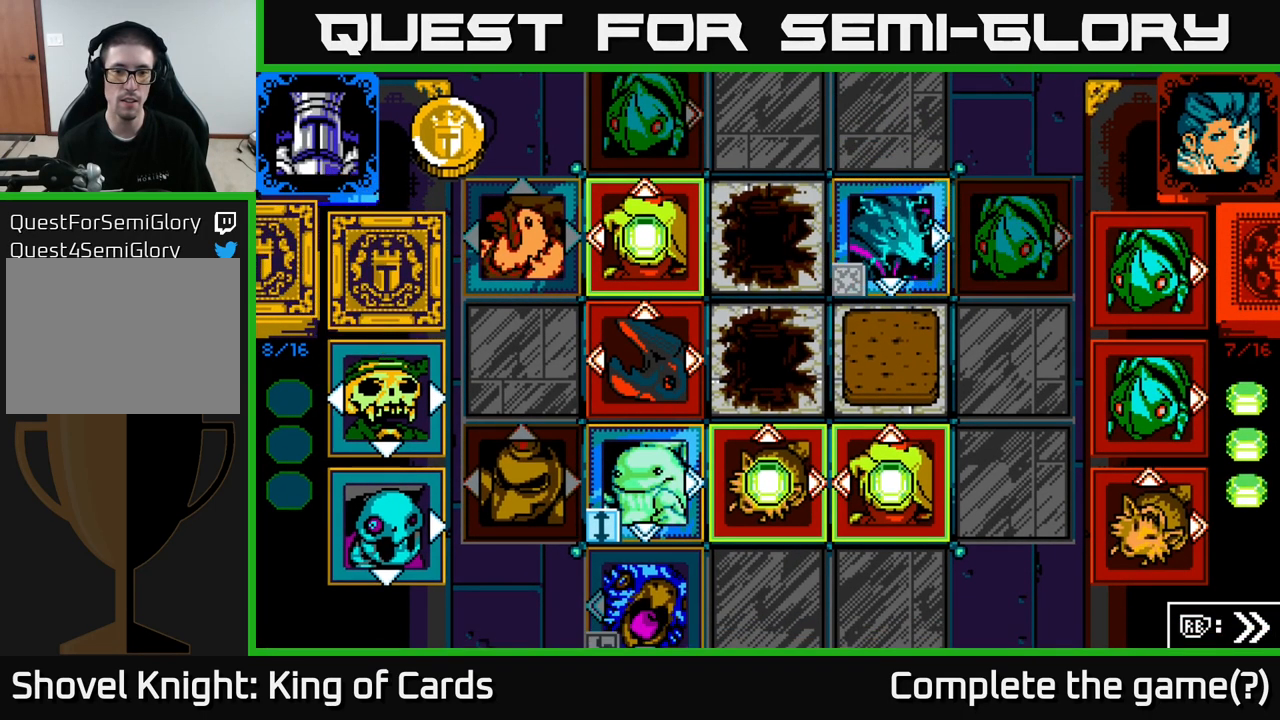
{"buttons": [], "left_stick": "center", "right_stick": "center", "events": []}
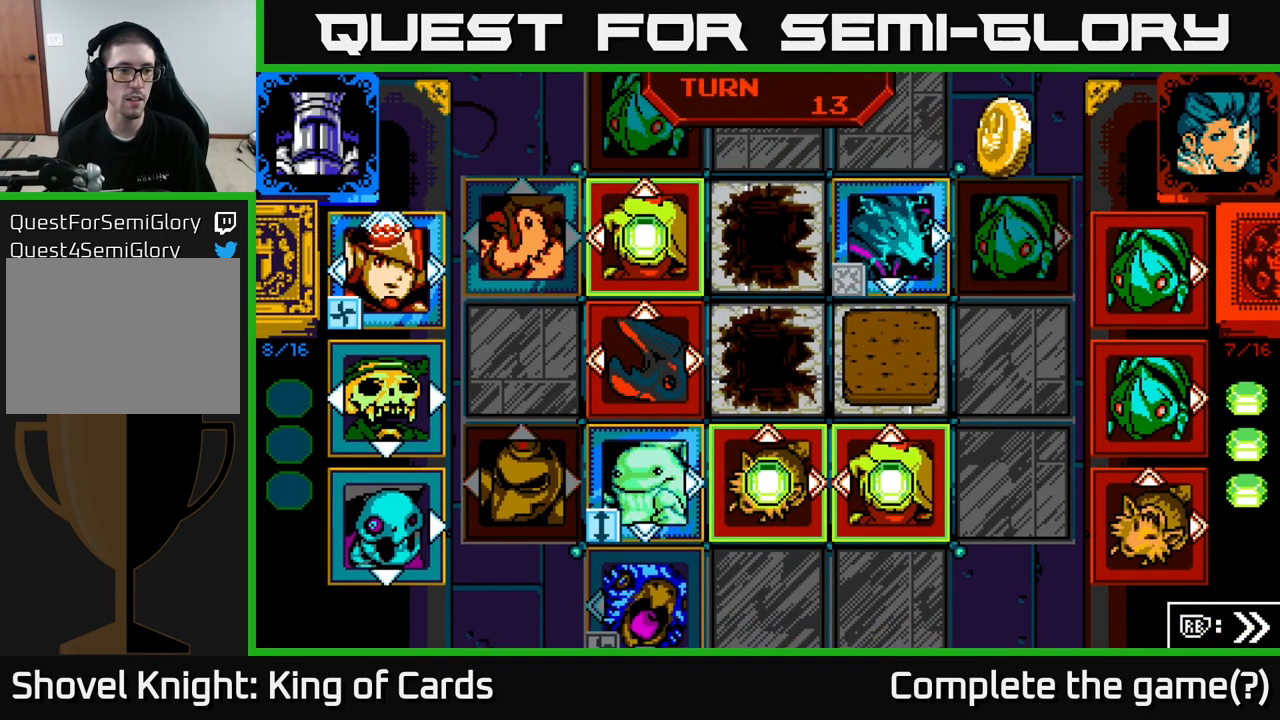
{"buttons": [], "left_stick": "center", "right_stick": "center", "events": []}
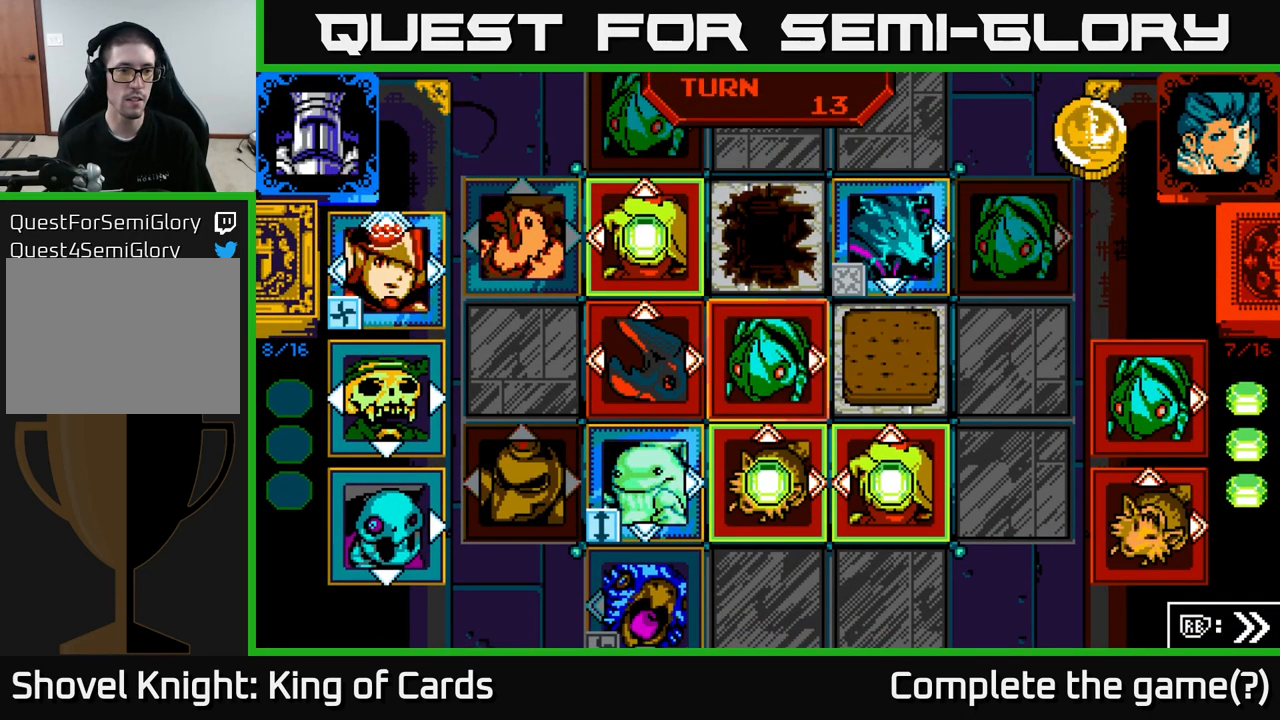
{"buttons": [], "left_stick": "center", "right_stick": "center", "events": []}
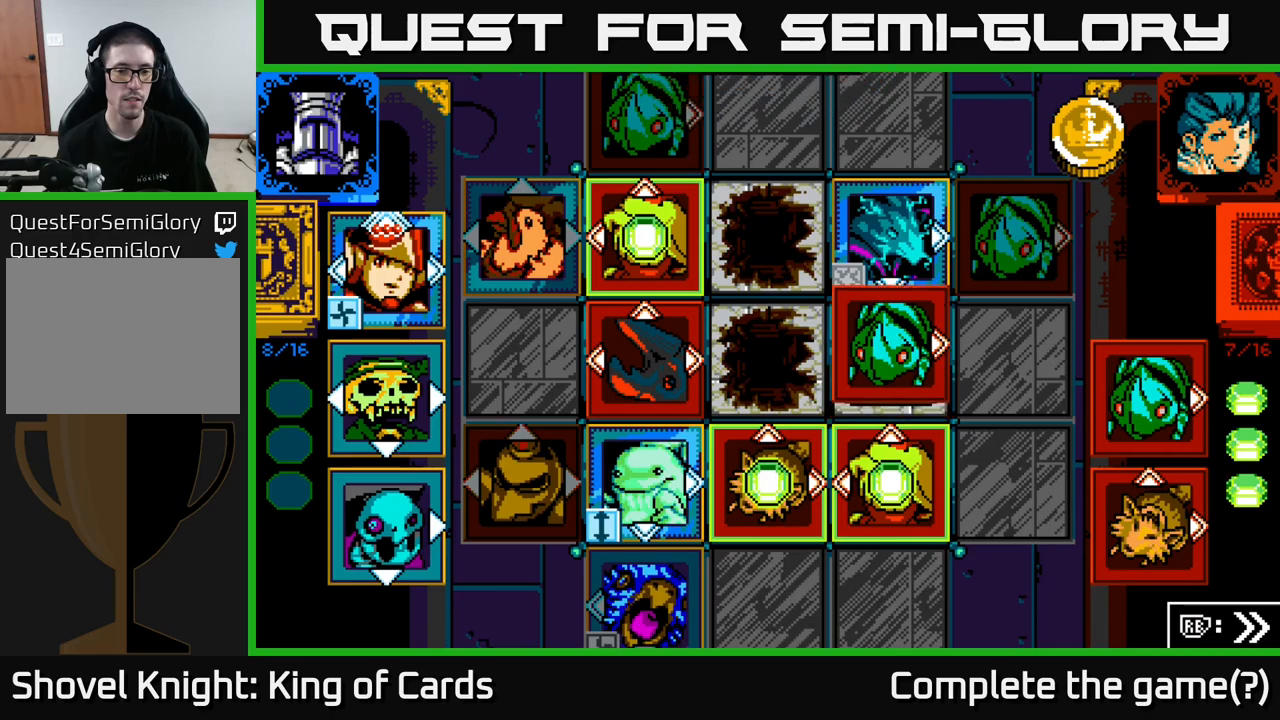
{"buttons": [], "left_stick": "center", "right_stick": "center", "events": []}
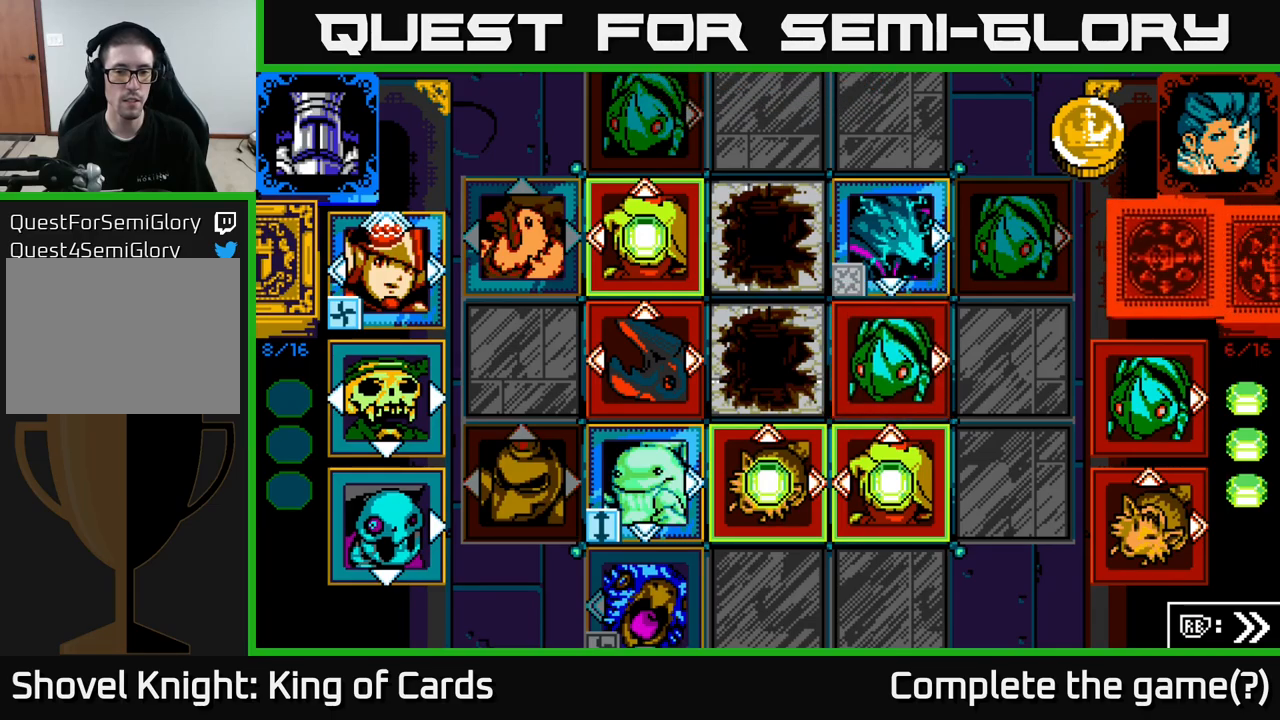
{"buttons": [], "left_stick": "center", "right_stick": "center", "events": []}
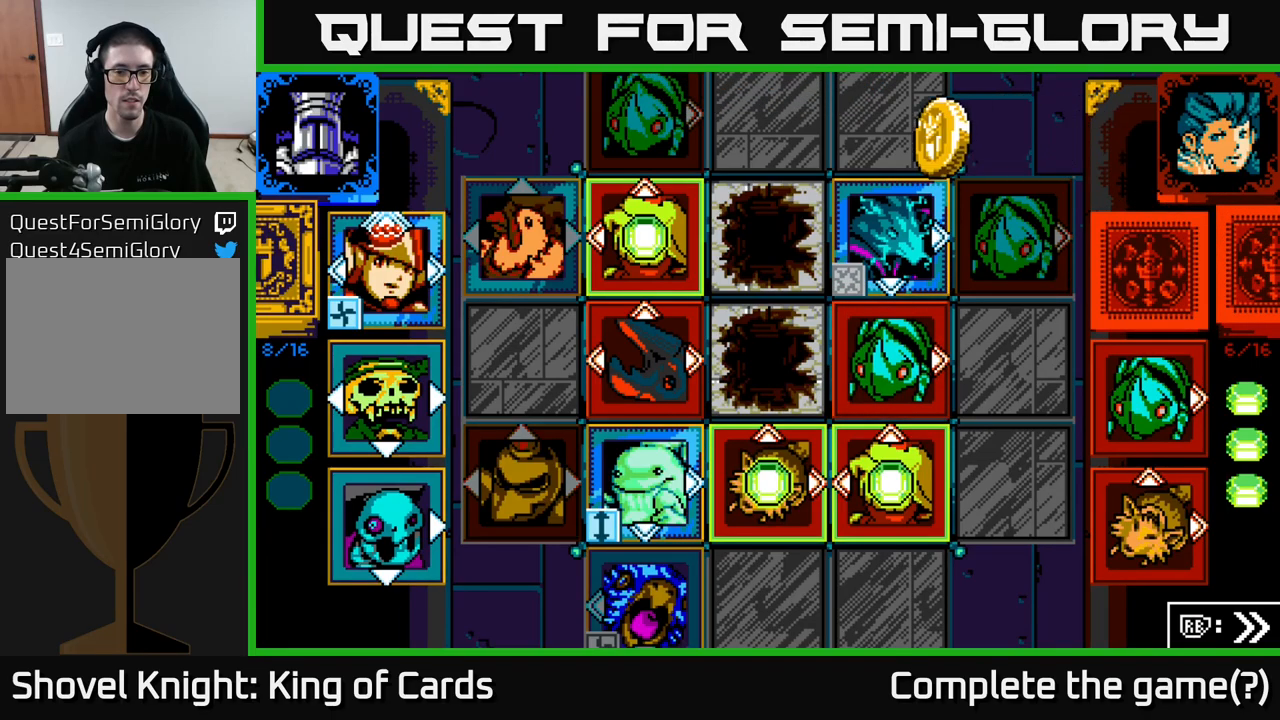
{"buttons": [], "left_stick": "center", "right_stick": "center", "events": []}
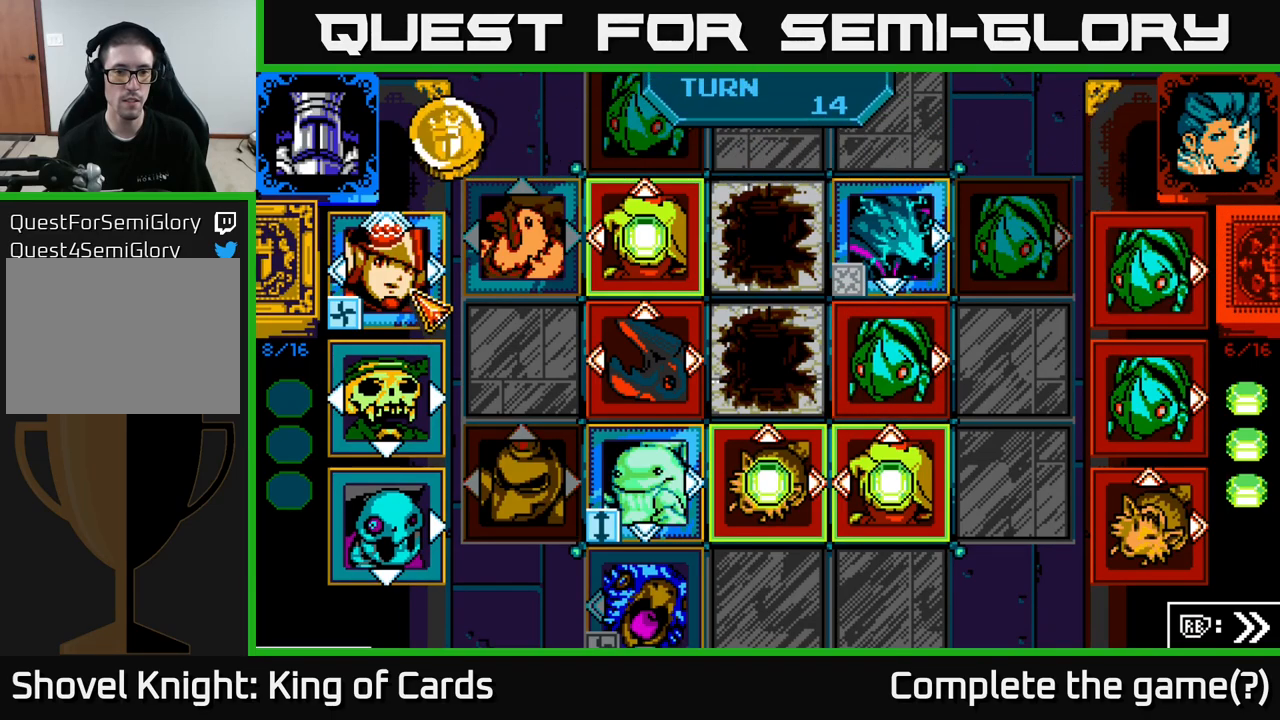
{"buttons": [], "left_stick": "center", "right_stick": "center", "events": []}